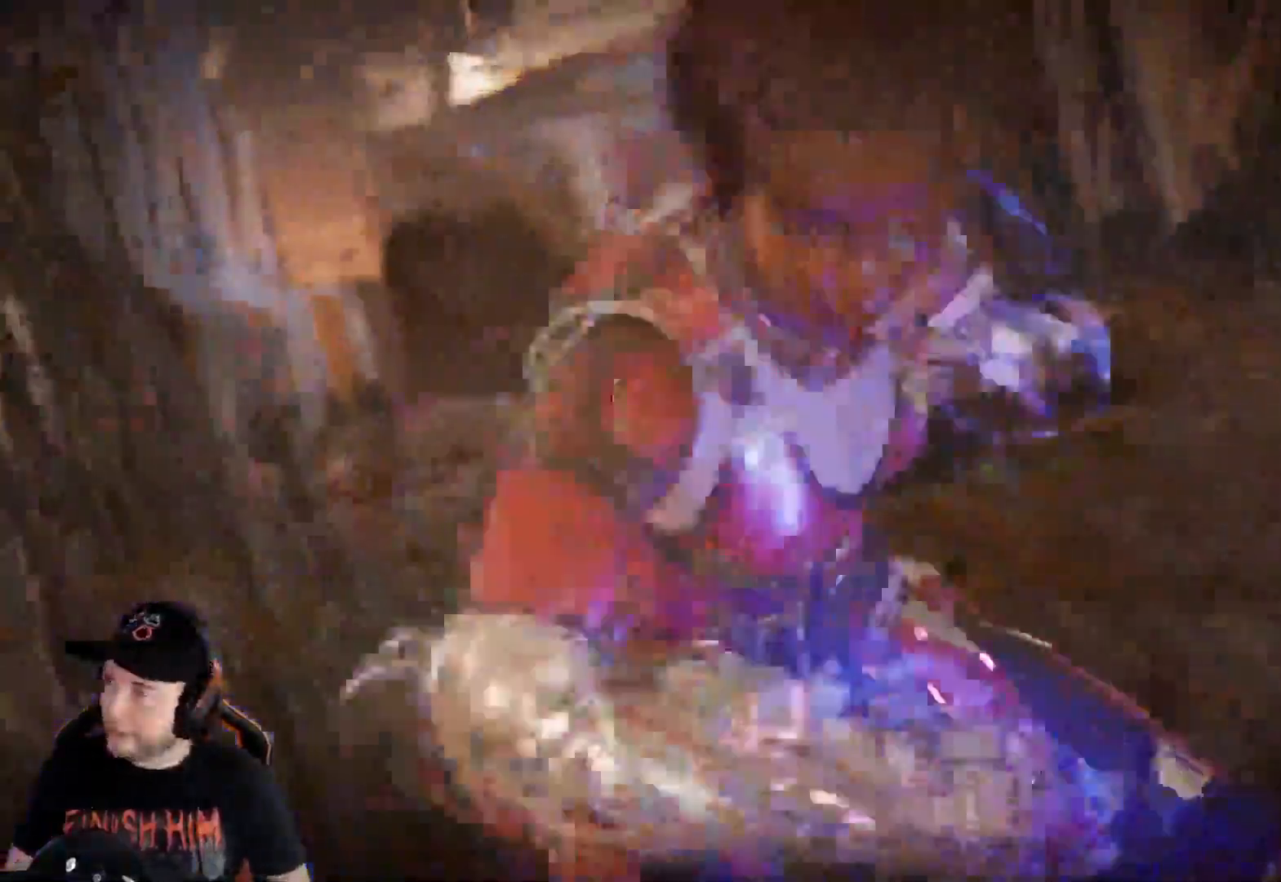
Gameplay with a controller (Xbox layout); each line is a JSON object with the inputs held at the frame after it. "events" lists button and stick changes between this image and that frame as [ms after this image, input, new state], when the widget could be followed in between. Not read: L3 R3 SHARE.
{"buttons": [], "left_stick": "center", "right_stick": "center", "events": [[184, "A", "down"], [284, "A", "up"]]}
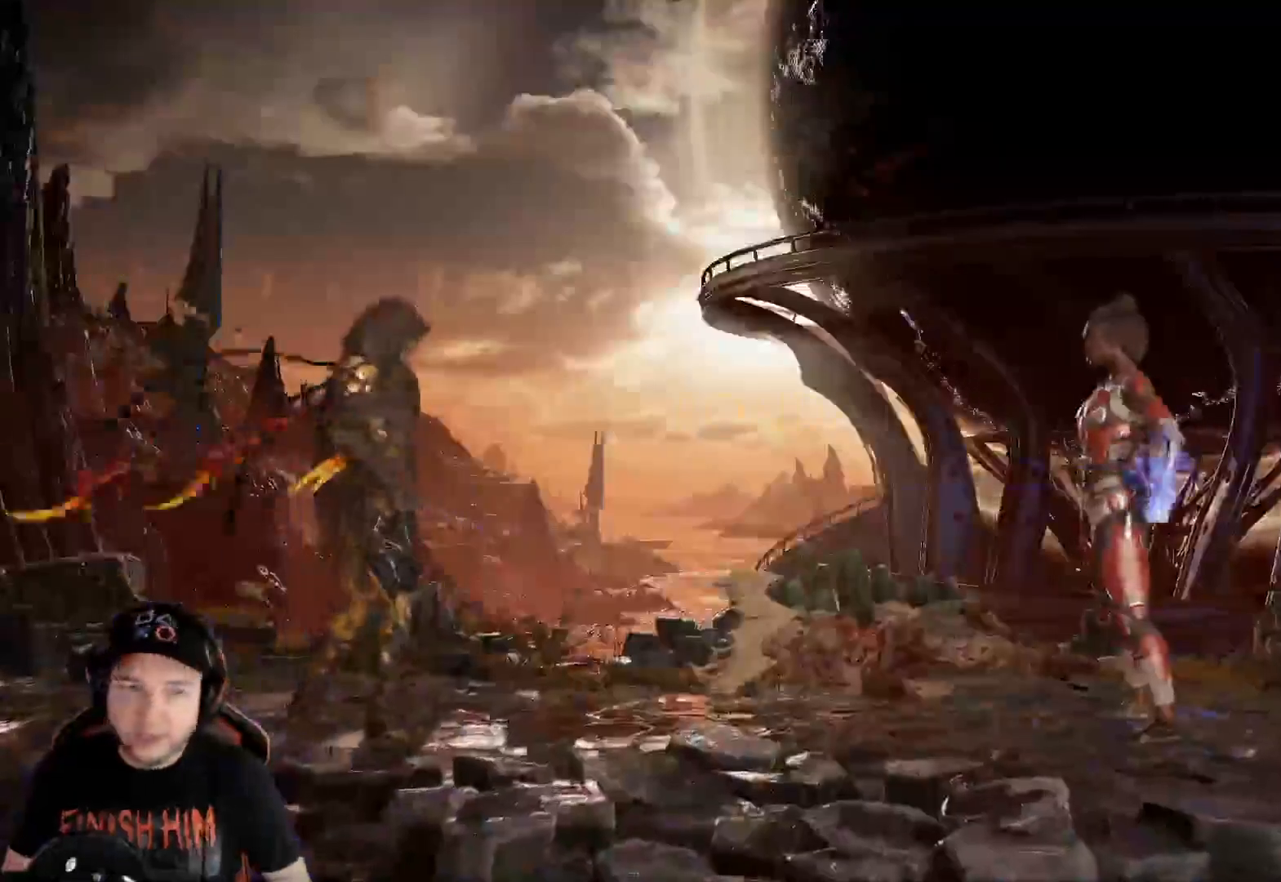
{"buttons": ["DPAD_UP"], "left_stick": "center", "right_stick": "center", "events": [[51, "START", "down"], [151, "START", "up"], [469, "DPAD_UP", "down"]]}
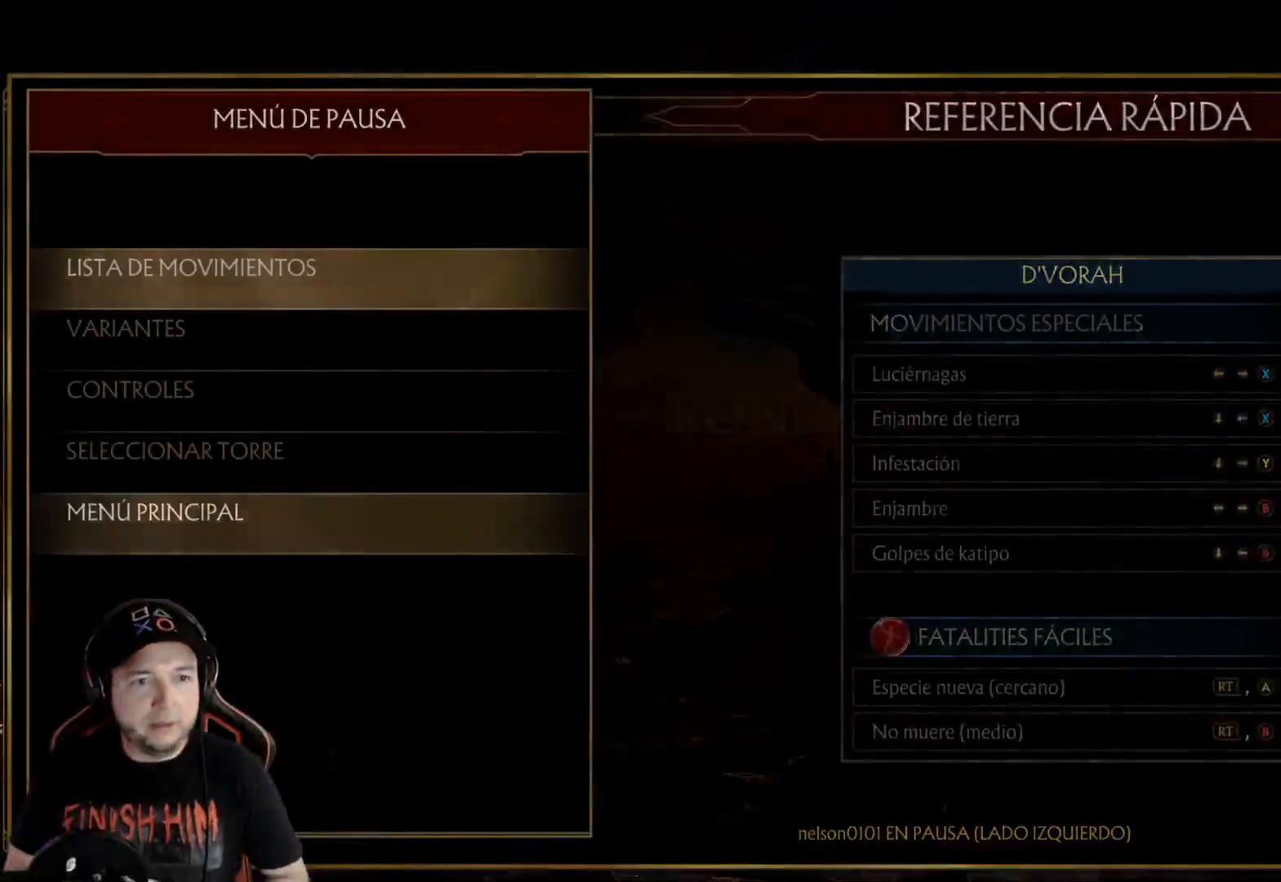
{"buttons": [], "left_stick": "center", "right_stick": "center", "events": [[33, "DPAD_UP", "up"], [100, "DPAD_UP", "down"], [167, "DPAD_UP", "up"], [234, "DPAD_UP", "down"], [334, "DPAD_UP", "up"], [401, "DPAD_UP", "down"], [501, "DPAD_UP", "up"]]}
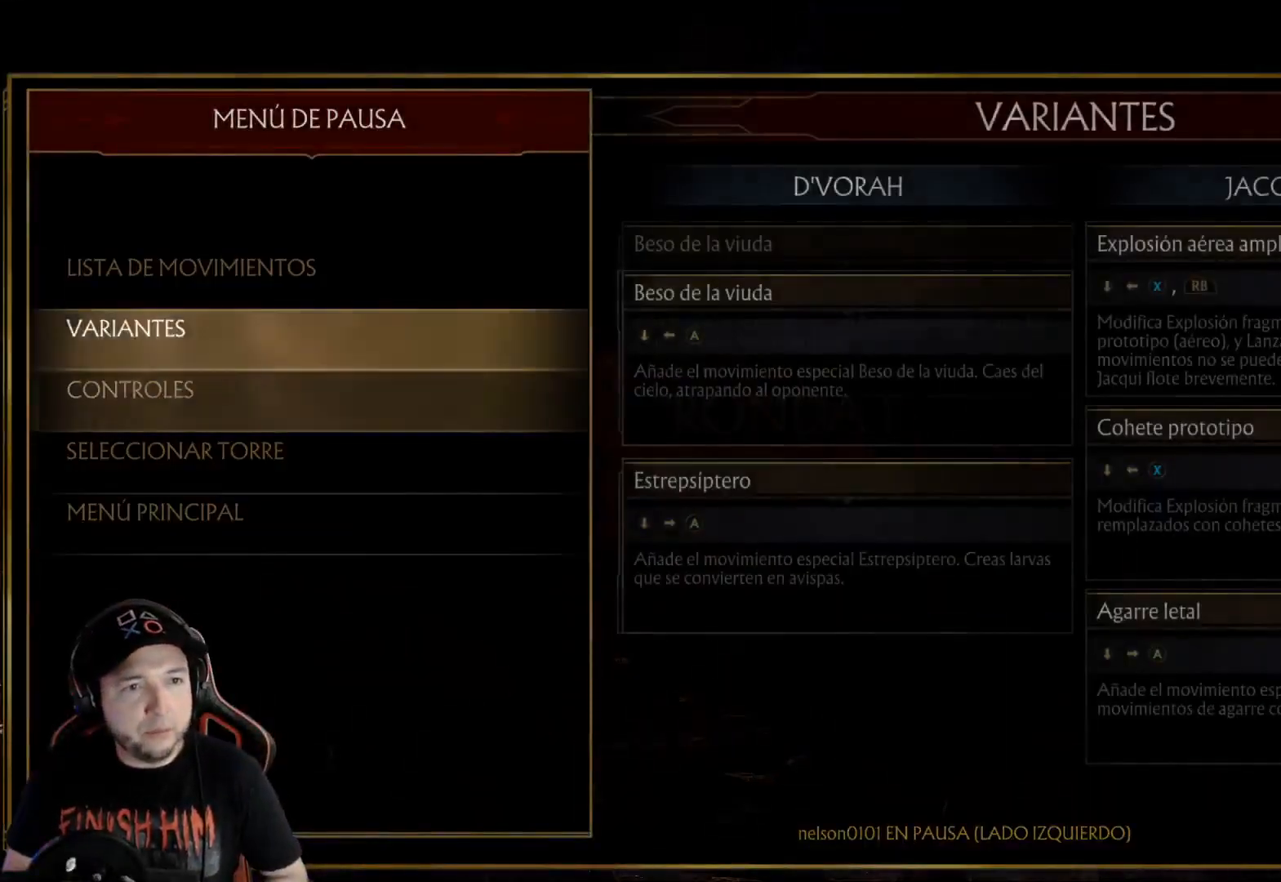
{"buttons": ["DPAD_DOWN"], "left_stick": "center", "right_stick": "center", "events": [[84, "DPAD_UP", "down"], [184, "DPAD_UP", "up"], [351, "DPAD_DOWN", "down"], [435, "DPAD_DOWN", "up"], [502, "DPAD_DOWN", "down"]]}
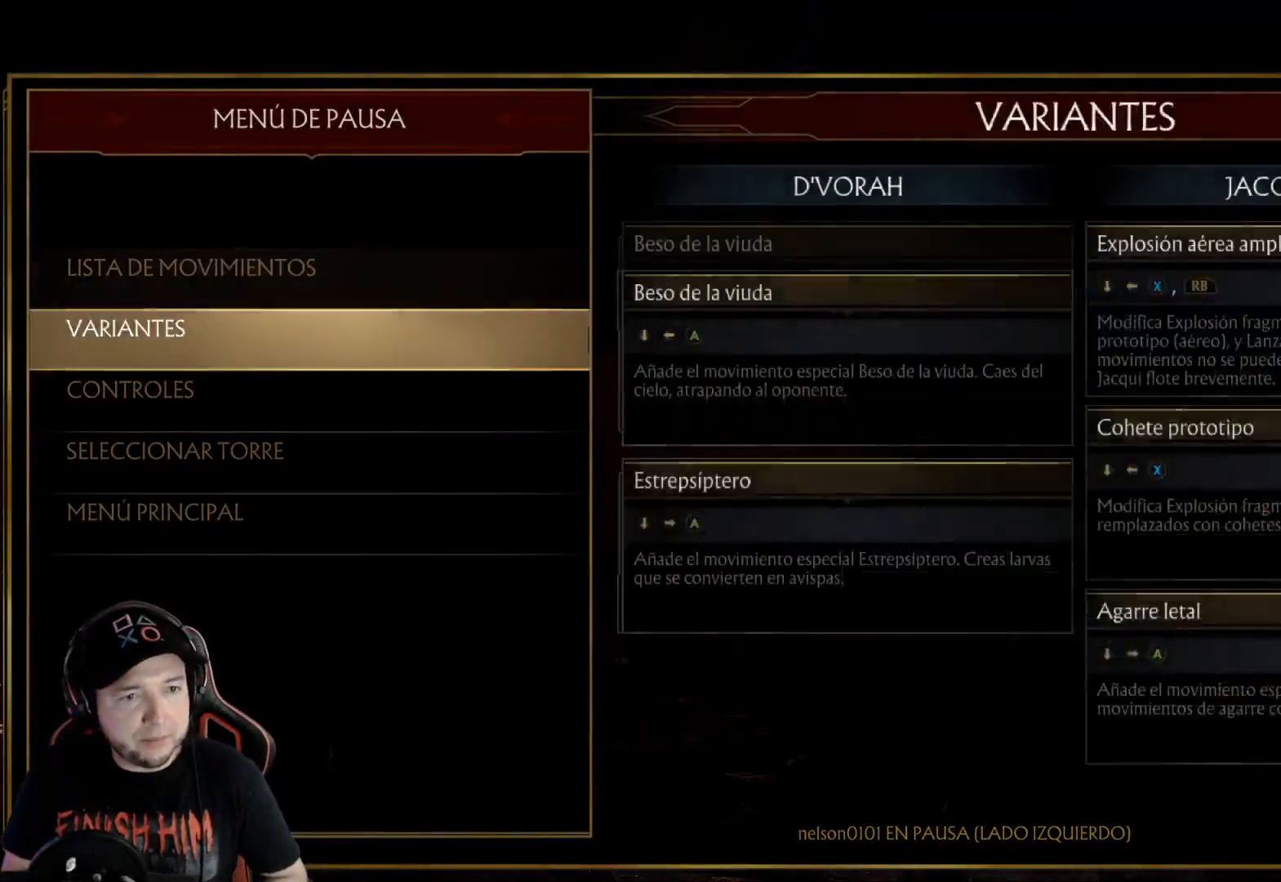
{"buttons": ["DPAD_RIGHT"], "left_stick": "center", "right_stick": "center", "events": [[50, "DPAD_DOWN", "up"], [134, "DPAD_DOWN", "down"], [217, "DPAD_DOWN", "up"], [317, "A", "down"], [401, "A", "up"], [418, "DPAD_RIGHT", "down"]]}
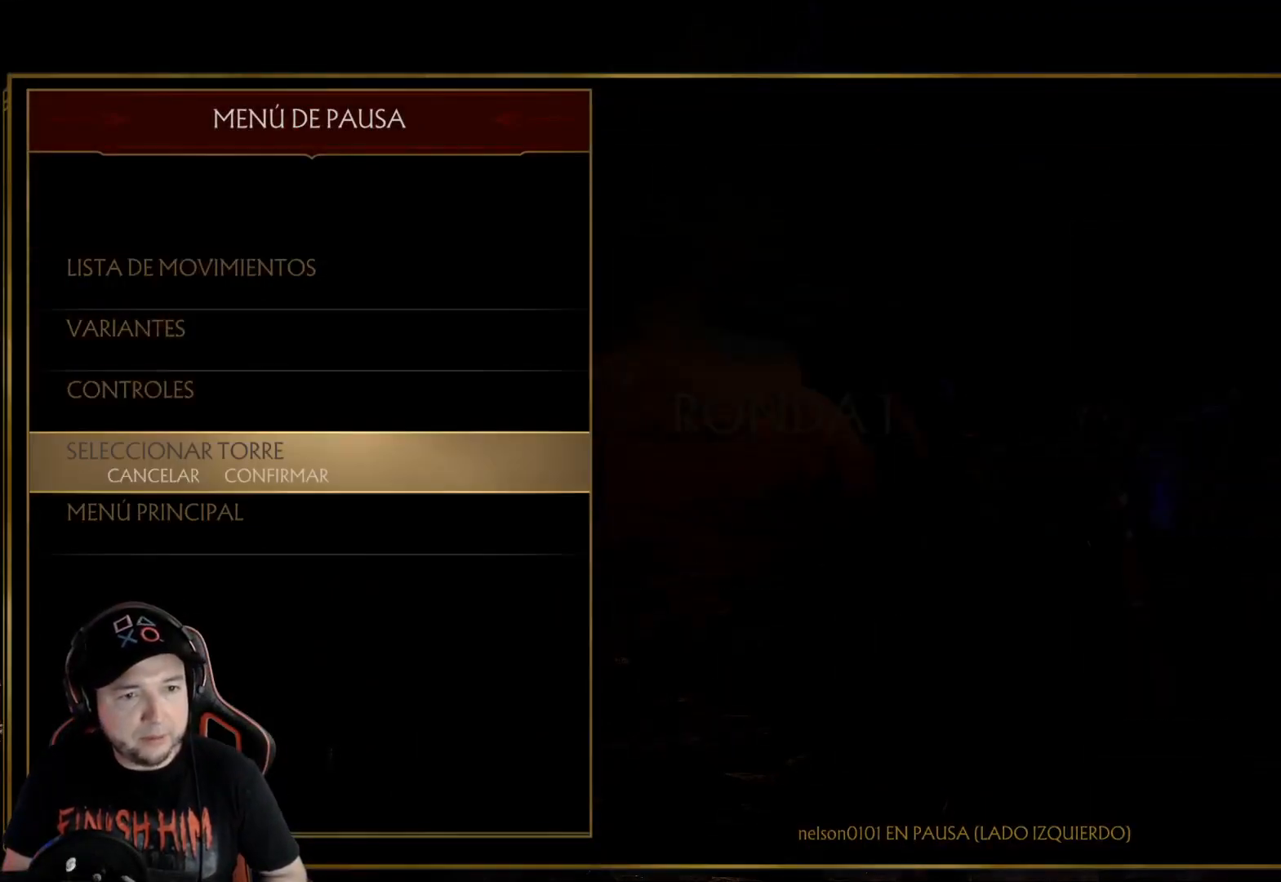
{"buttons": [], "left_stick": "center", "right_stick": "center", "events": [[33, "A", "down"], [50, "DPAD_RIGHT", "up"], [100, "A", "up"]]}
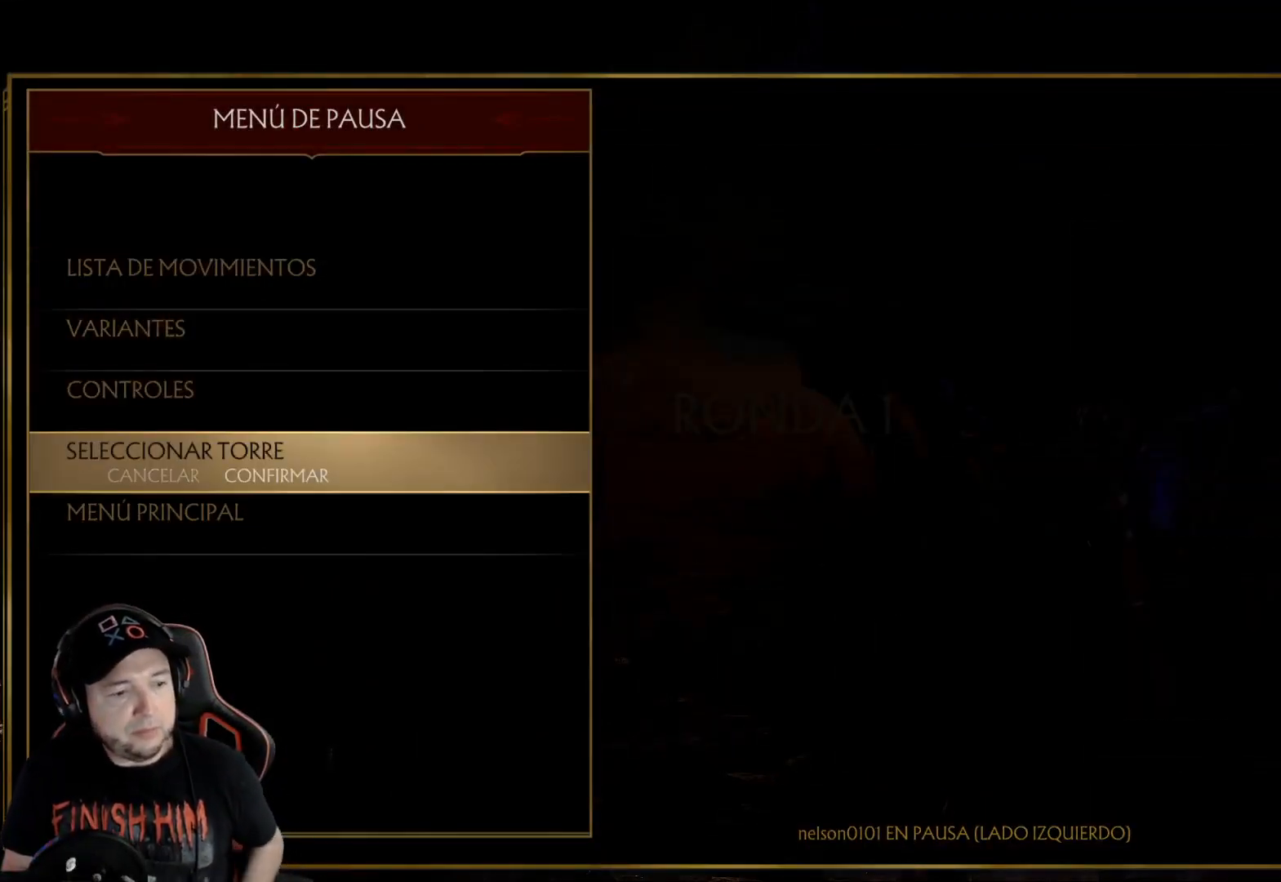
{"buttons": [], "left_stick": "center", "right_stick": "center", "events": []}
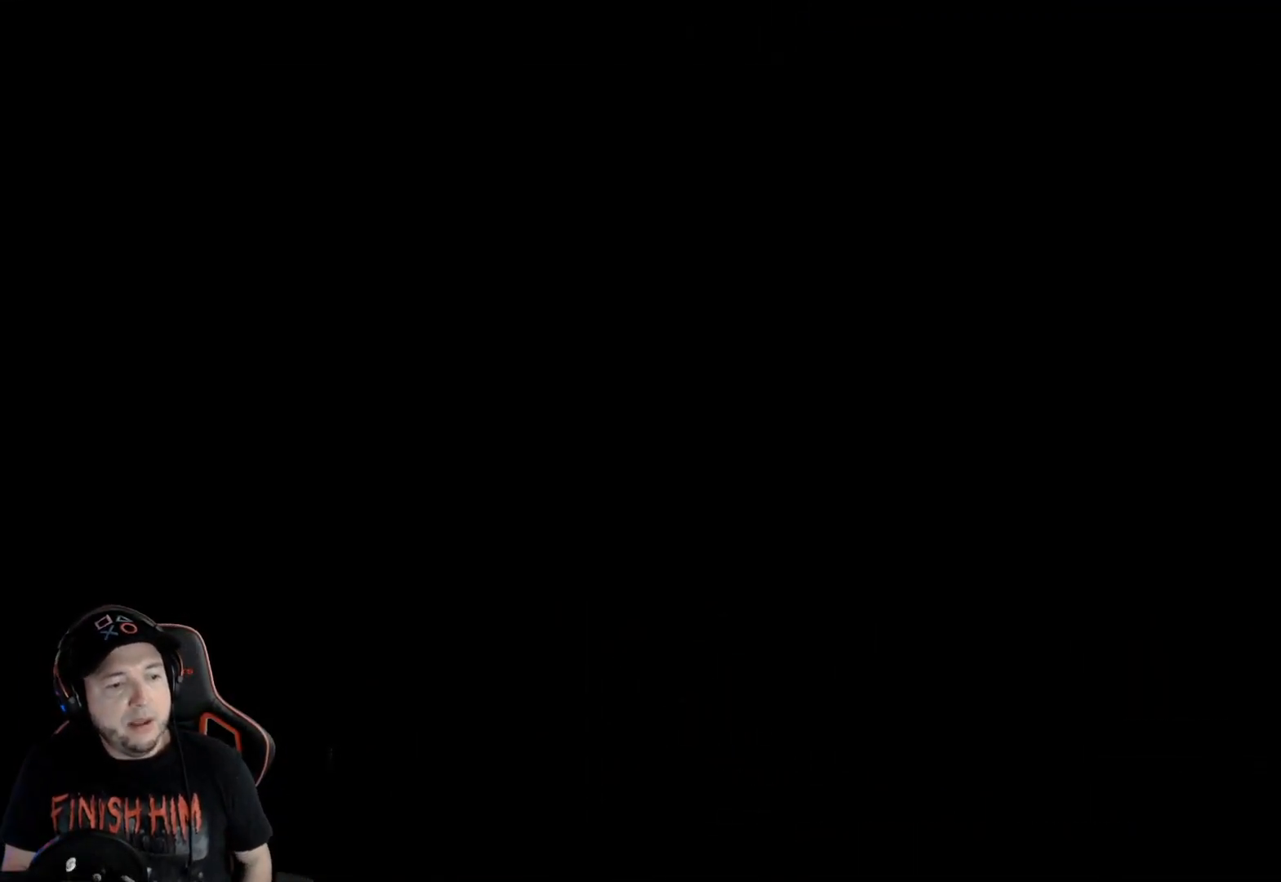
{"buttons": [], "left_stick": "center", "right_stick": "center", "events": []}
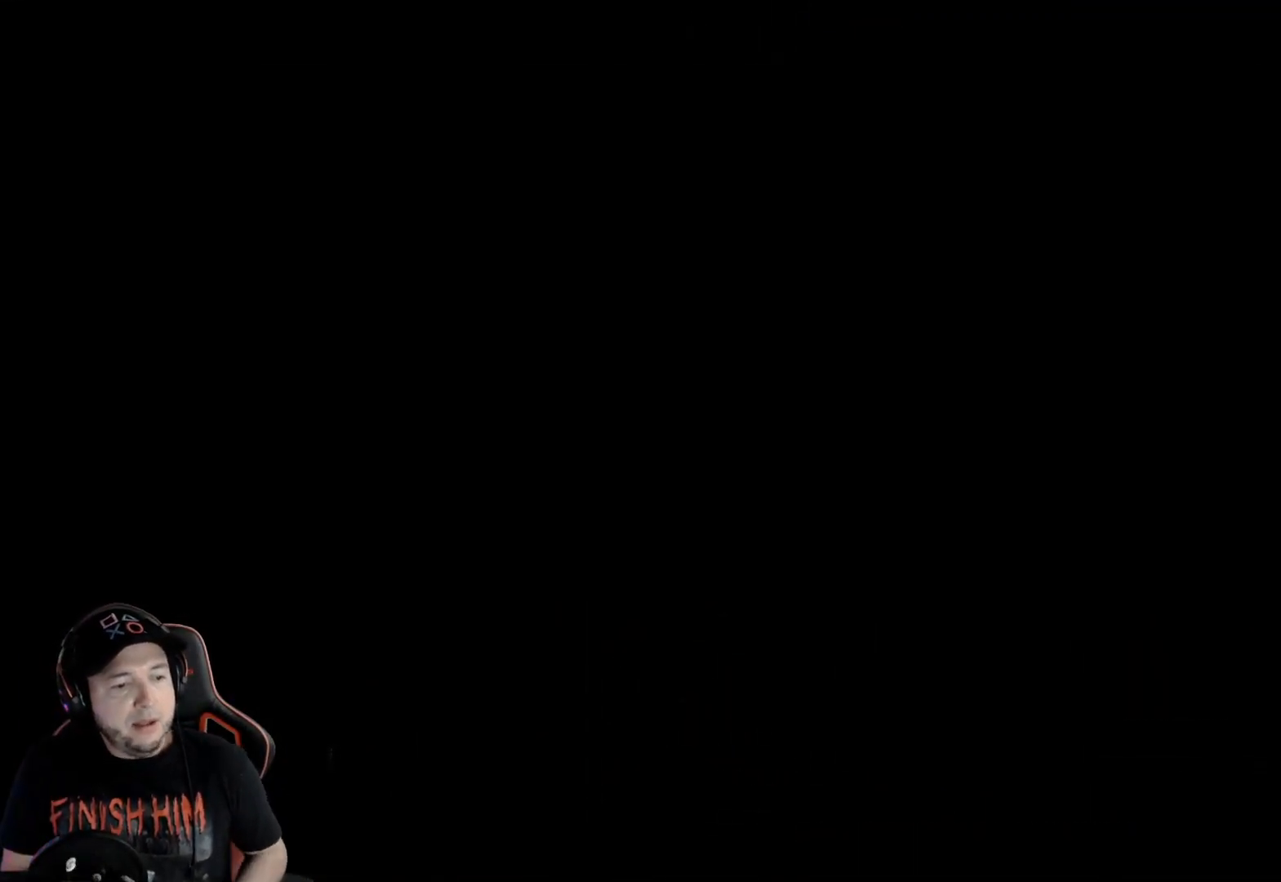
{"buttons": [], "left_stick": "center", "right_stick": "center", "events": []}
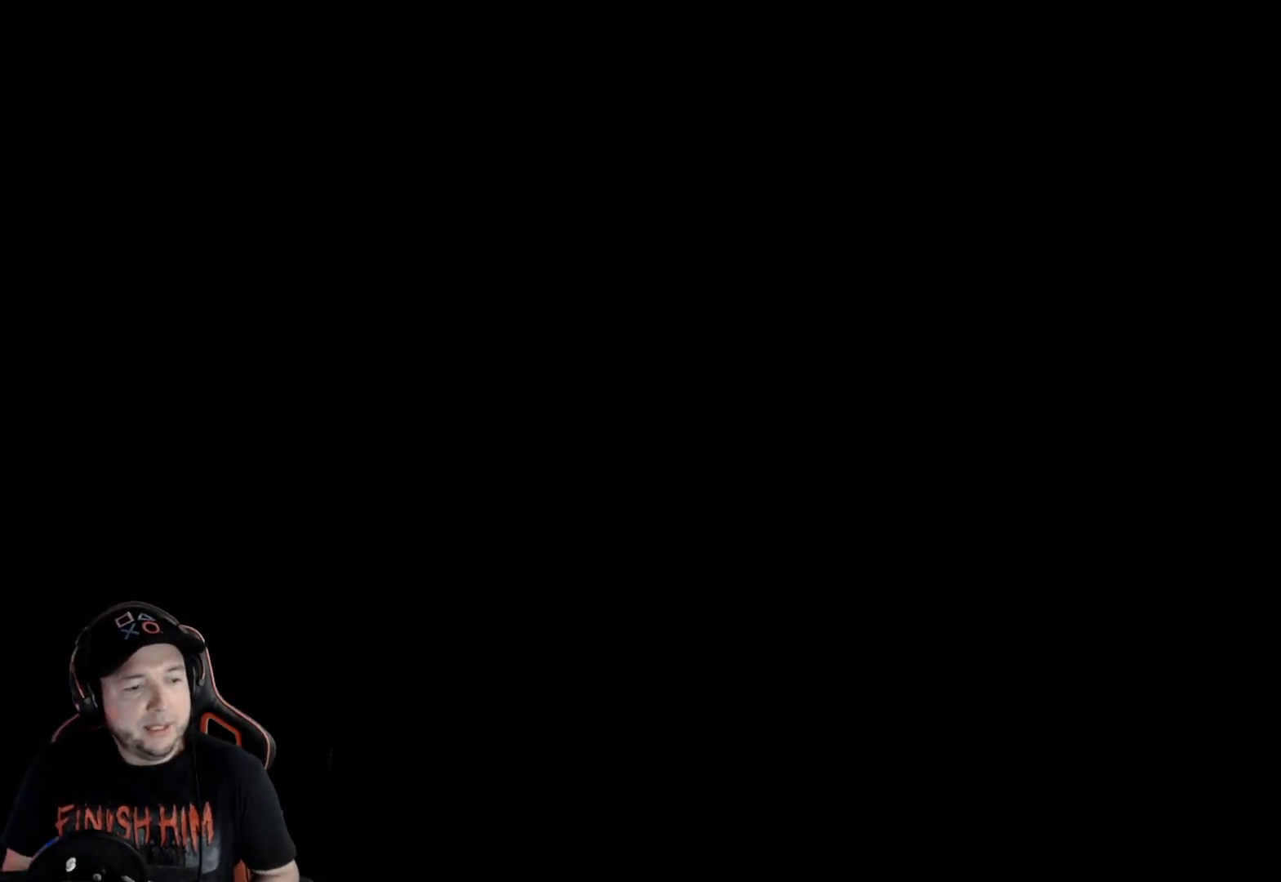
{"buttons": [], "left_stick": "center", "right_stick": "center", "events": []}
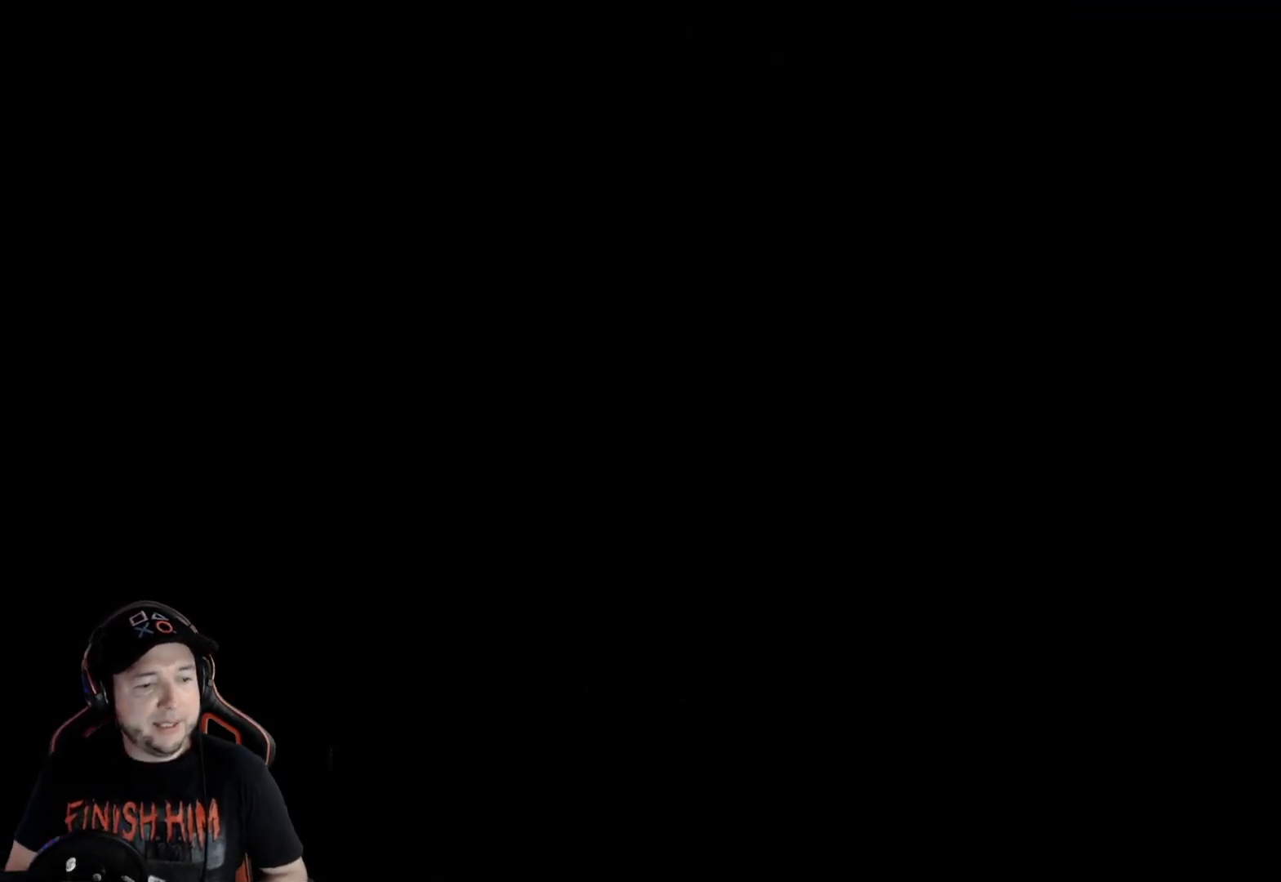
{"buttons": [], "left_stick": "center", "right_stick": "center", "events": []}
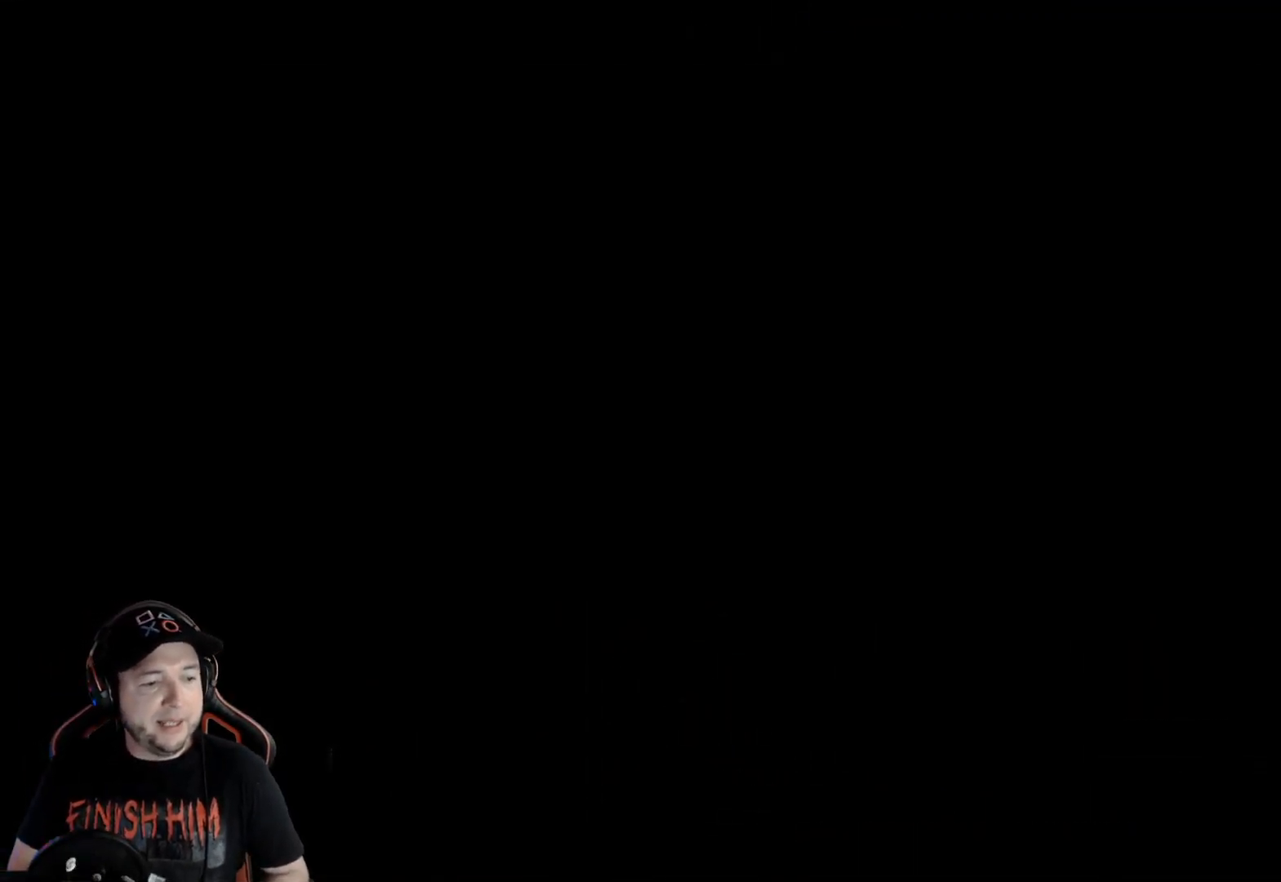
{"buttons": [], "left_stick": "center", "right_stick": "center", "events": []}
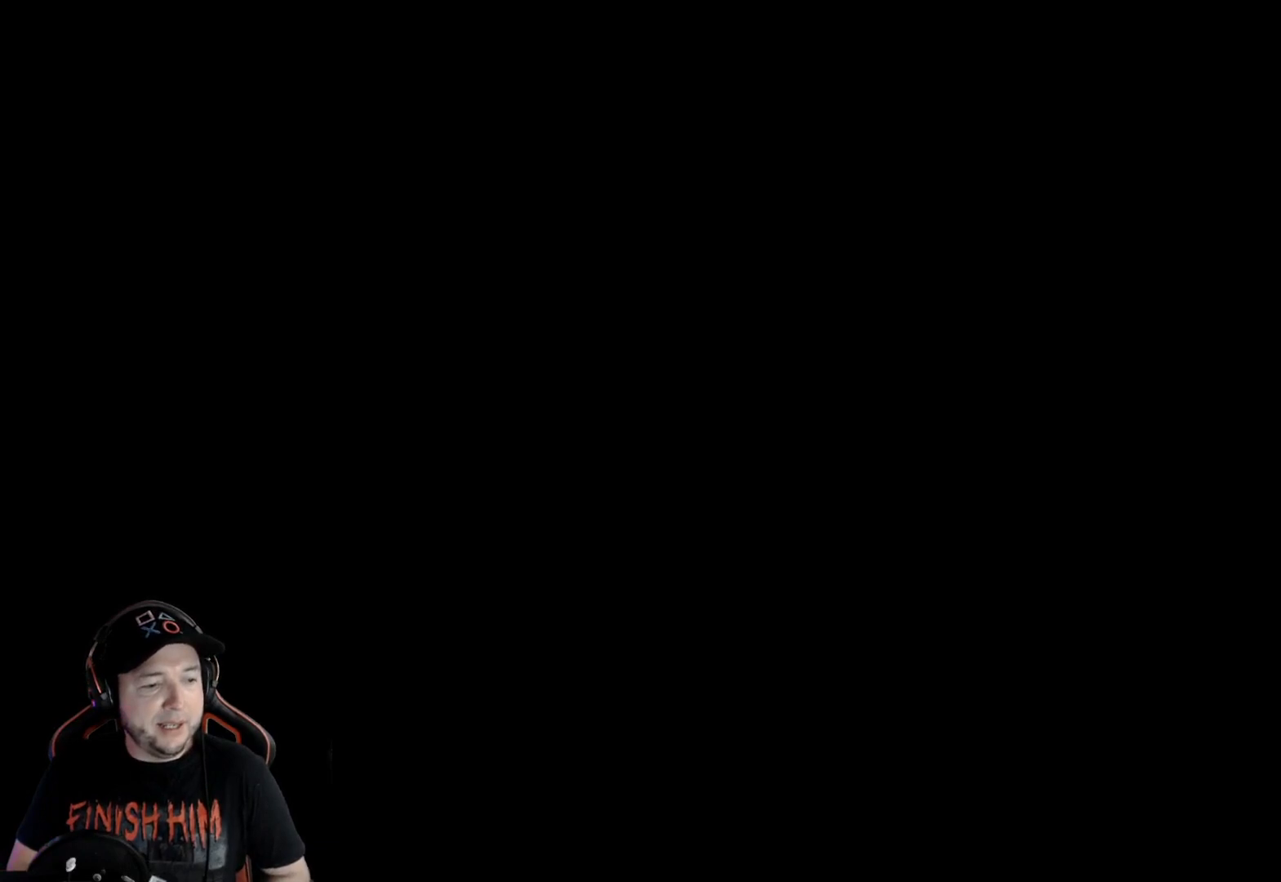
{"buttons": [], "left_stick": "center", "right_stick": "center", "events": []}
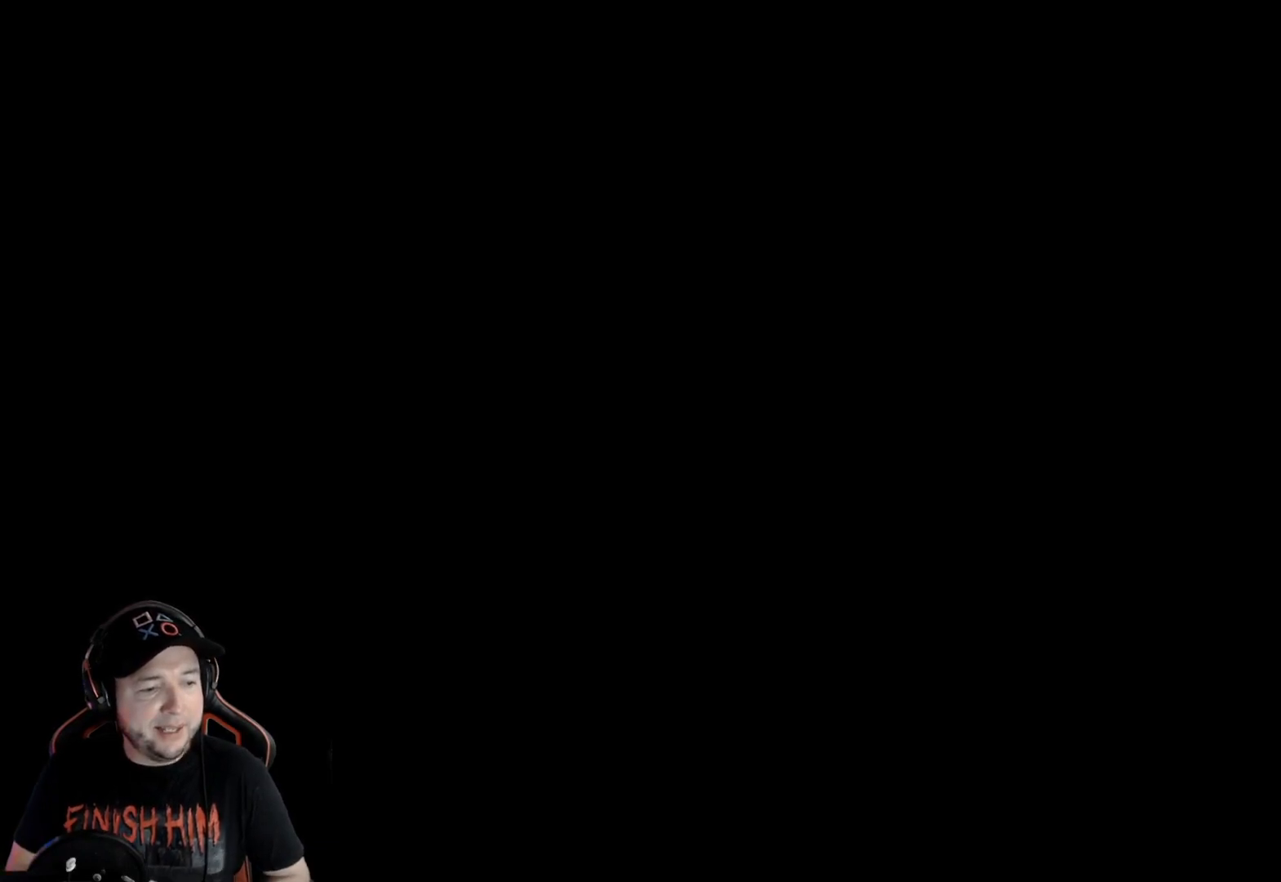
{"buttons": [], "left_stick": "center", "right_stick": "center", "events": []}
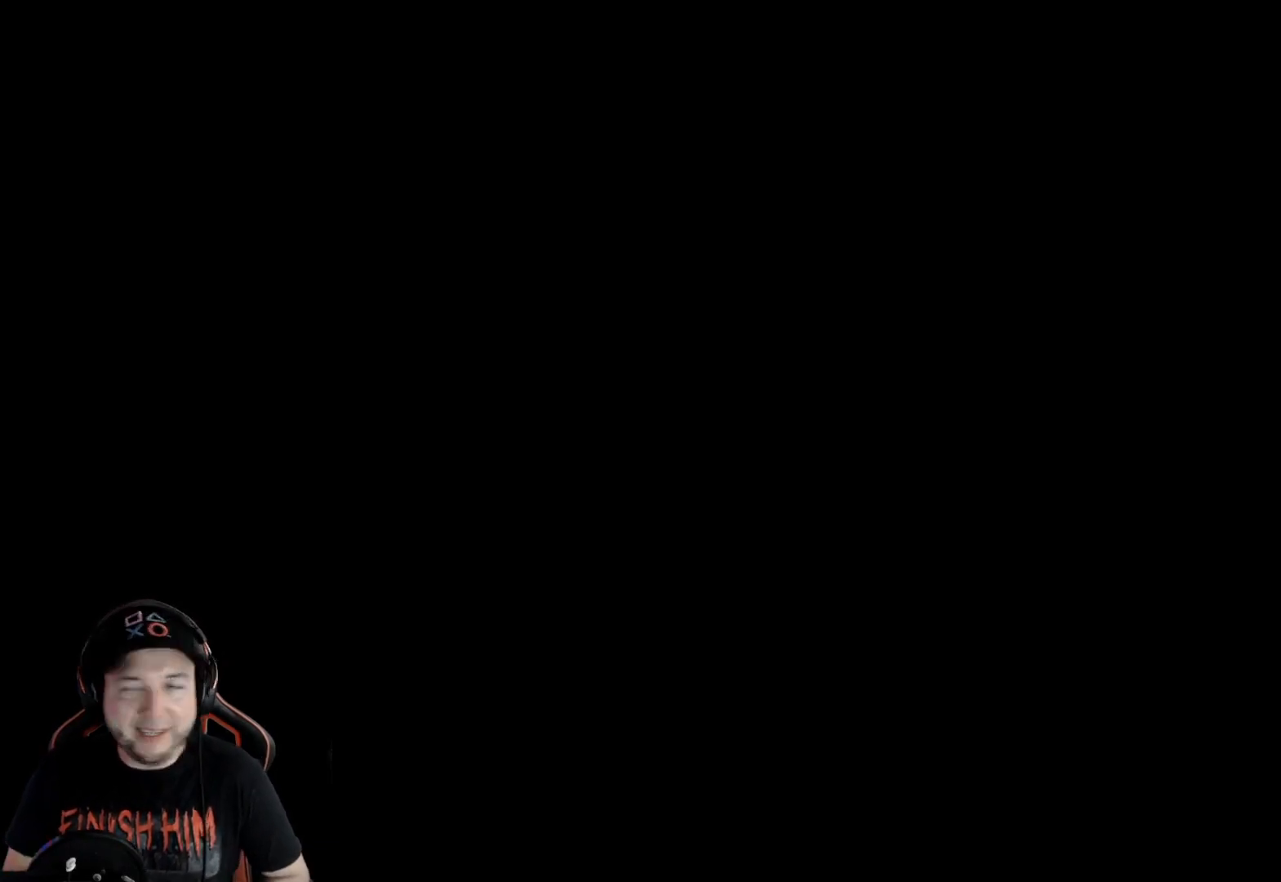
{"buttons": [], "left_stick": "center", "right_stick": "center", "events": []}